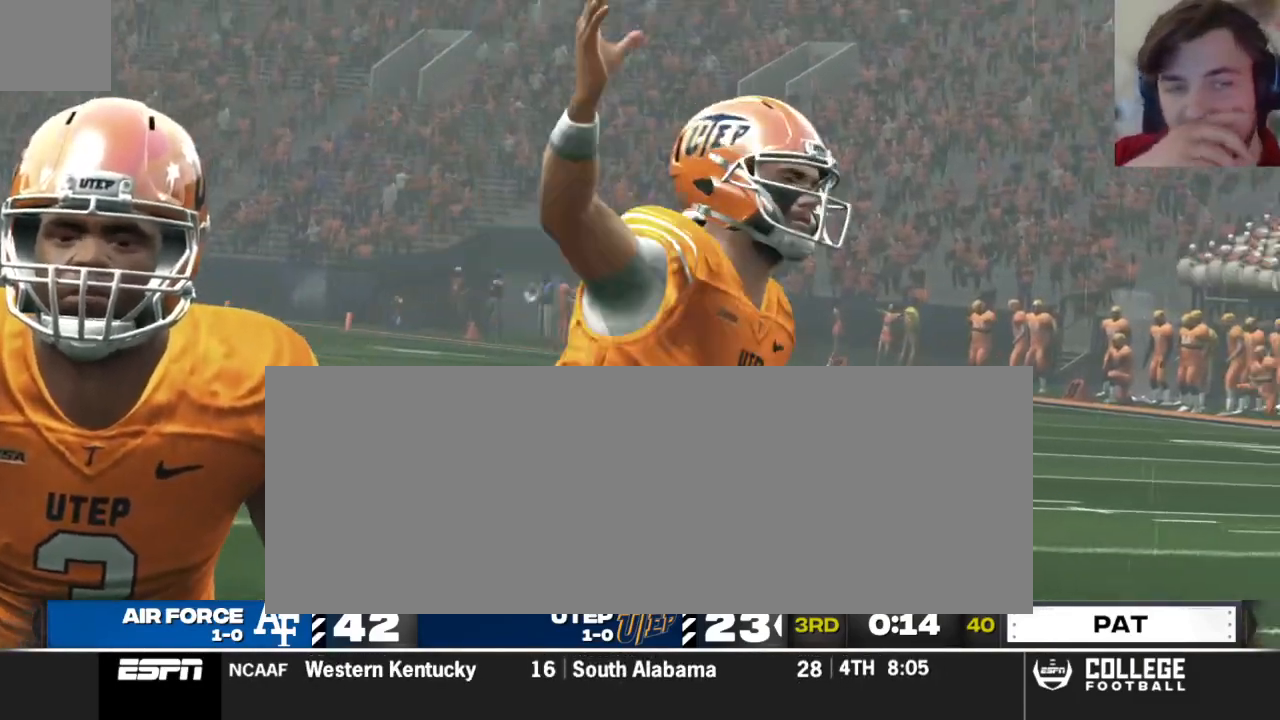
Gameplay with a controller (Xbox layout); each line is a JSON object with the inputs held at the frame after it. "events" lists button and stick changes between this image and that frame as [ms after this image, input, new state], when the widget could be followed in between.
{"buttons": [], "left_stick": "center", "right_stick": "center", "events": []}
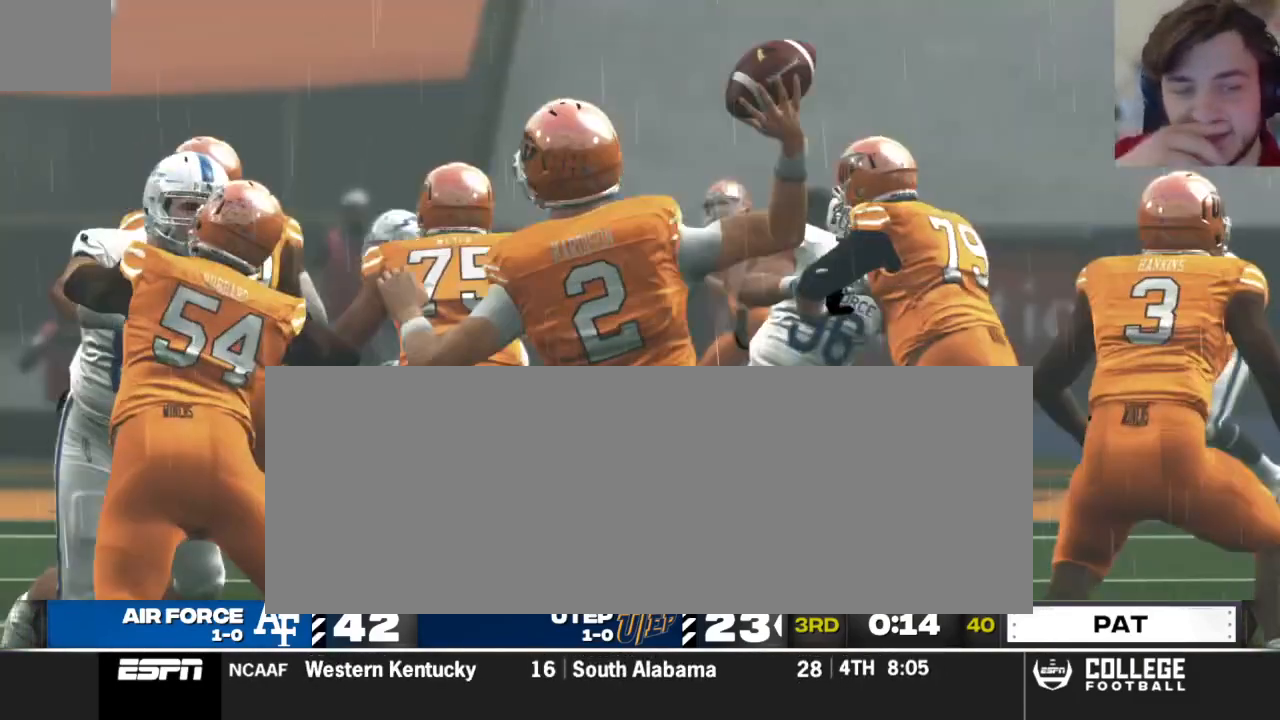
{"buttons": [], "left_stick": "center", "right_stick": "center", "events": [[167, "A", "down"], [292, "A", "up"]]}
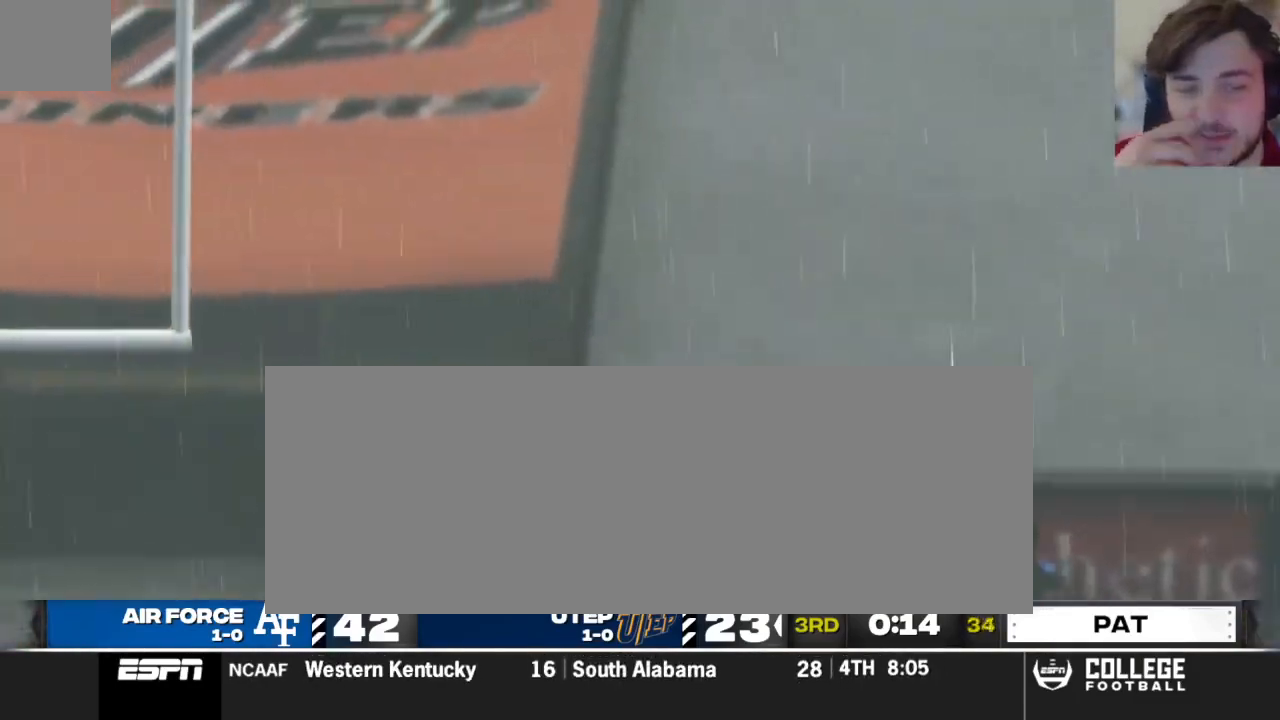
{"buttons": [], "left_stick": "center", "right_stick": "center", "events": []}
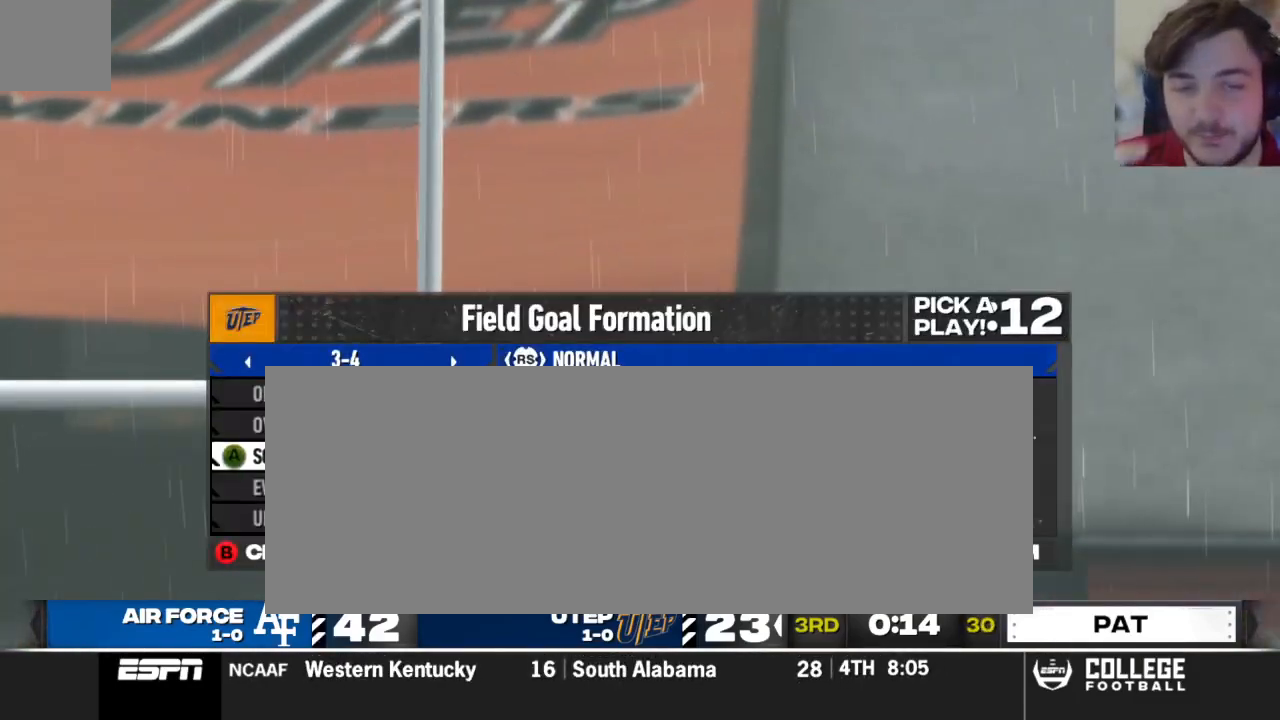
{"buttons": ["R1"], "left_stick": "center", "right_stick": "center", "events": [[438, "R1", "down"]]}
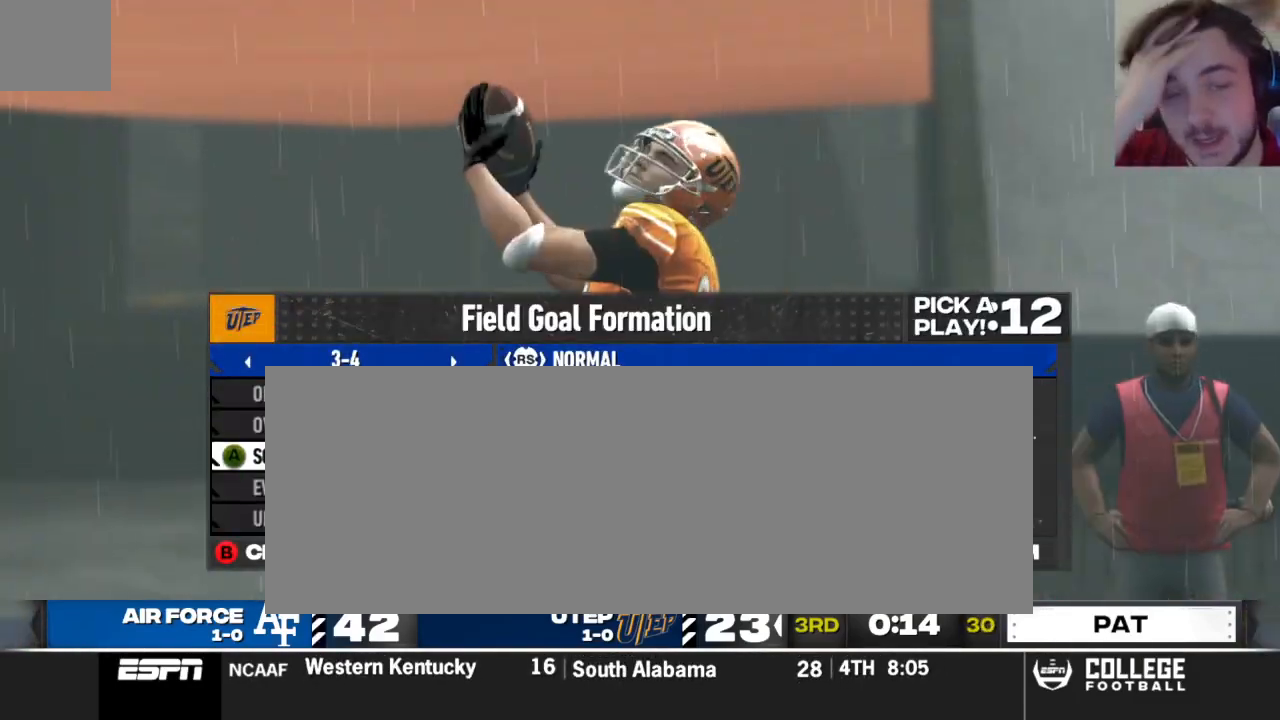
{"buttons": [], "left_stick": "center", "right_stick": "center", "events": [[62, "R1", "up"]]}
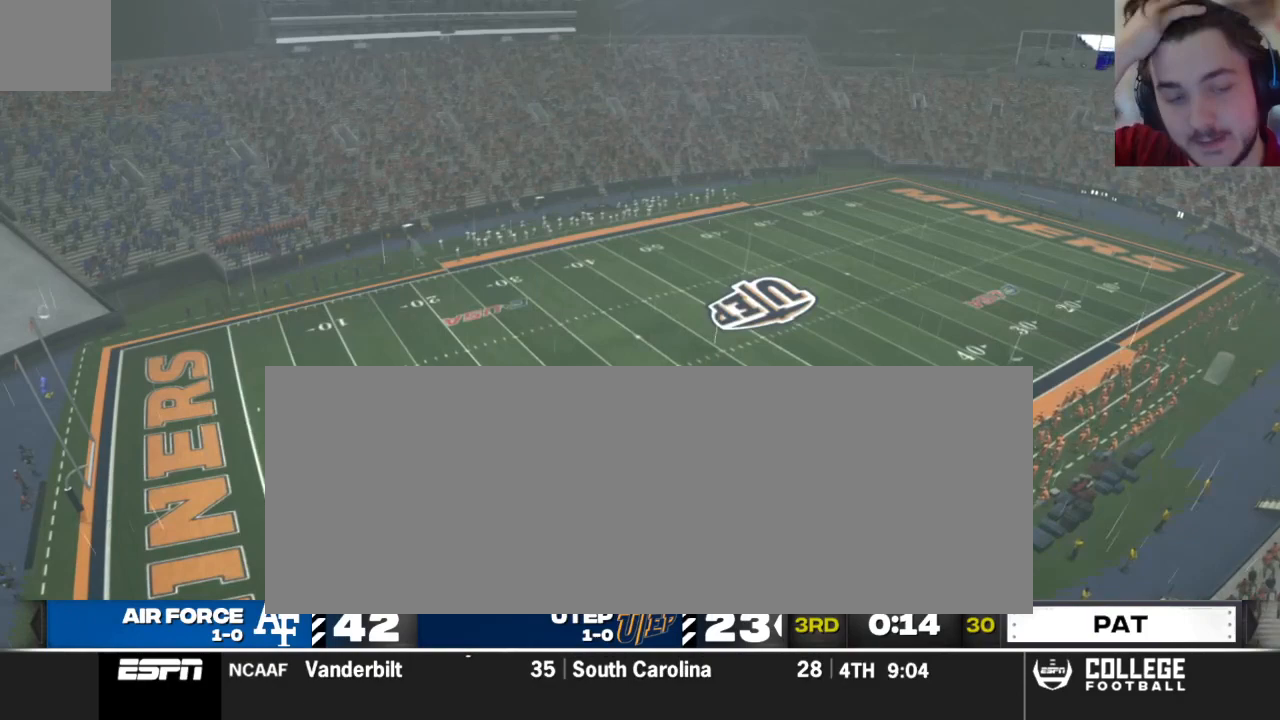
{"buttons": [], "left_stick": "center", "right_stick": "center", "events": [[312, "Y", "down"], [438, "Y", "up"]]}
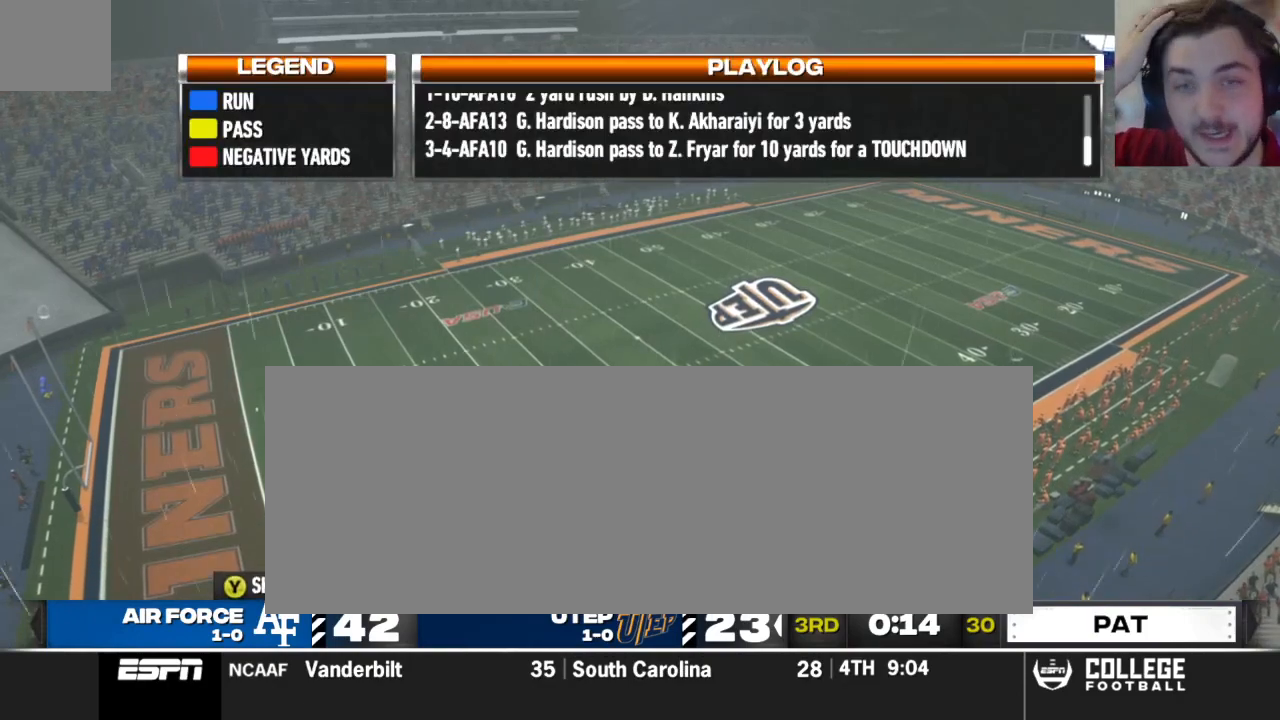
{"buttons": [], "left_stick": "center", "right_stick": "center", "events": []}
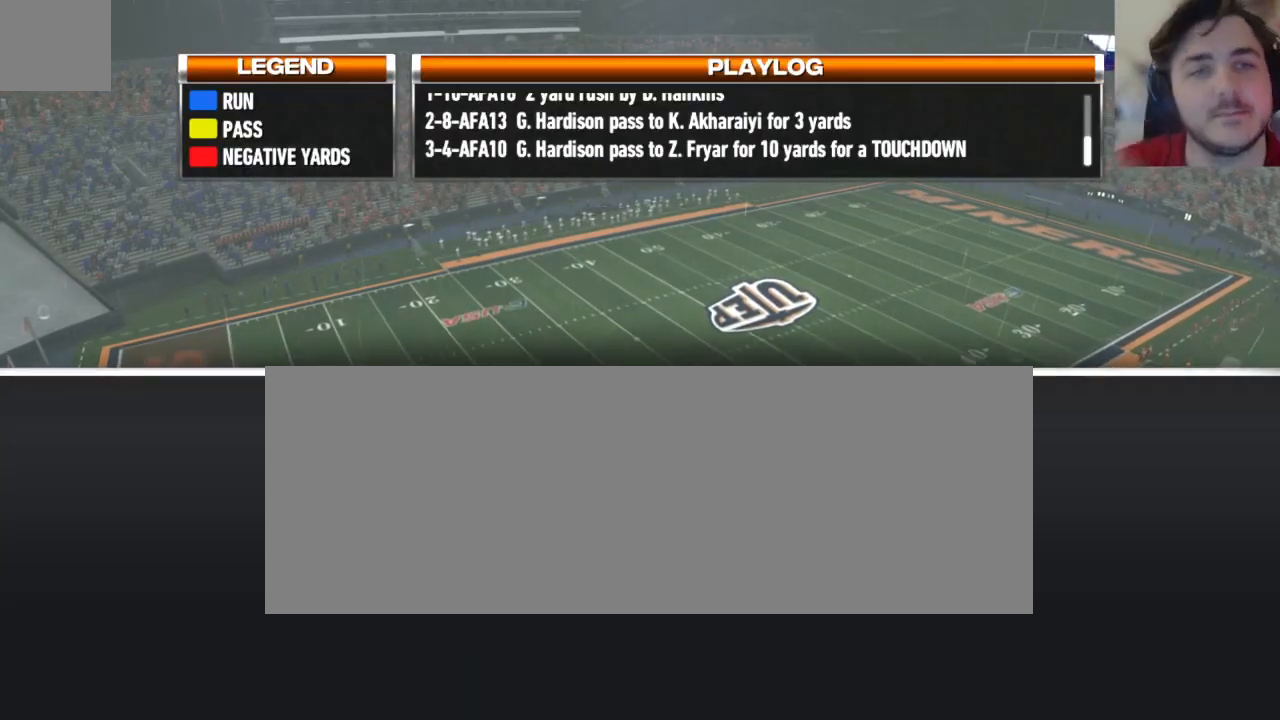
{"buttons": [], "left_stick": "center", "right_stick": "center", "events": [[292, "left_stick", "down"], [438, "left_stick", "center"]]}
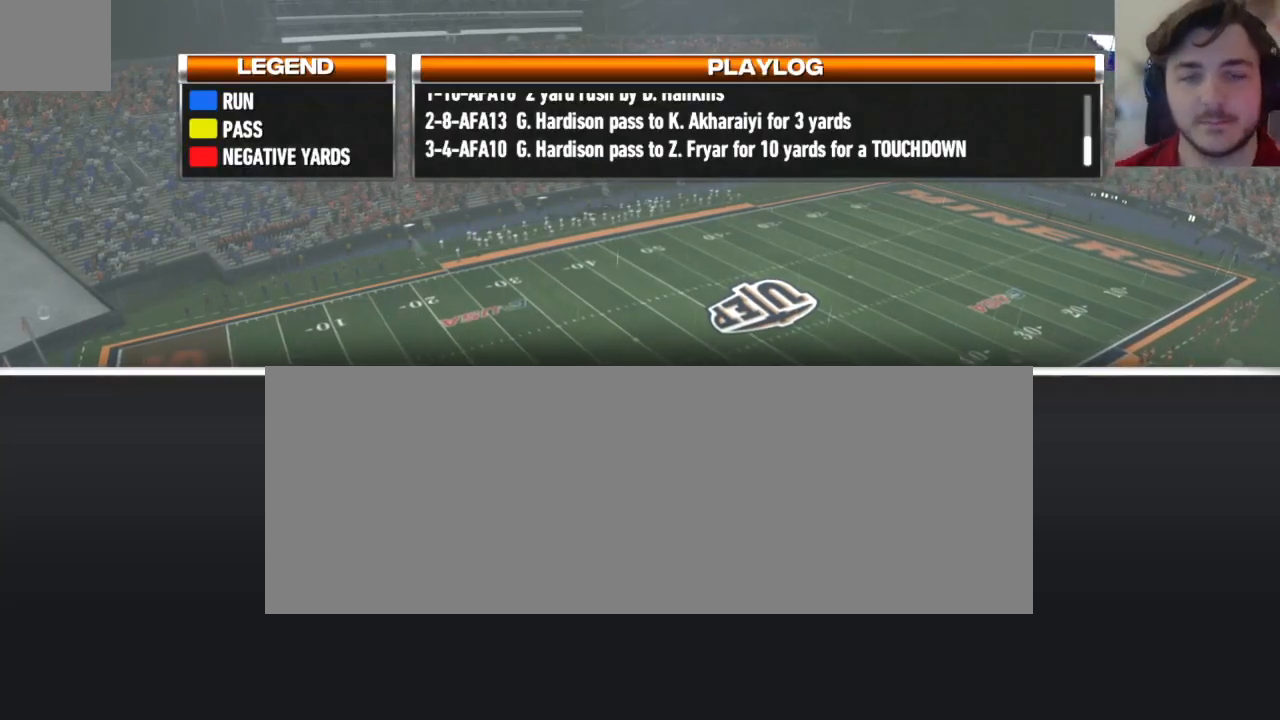
{"buttons": [], "left_stick": "center", "right_stick": "center", "events": [[21, "A", "down"], [146, "A", "up"]]}
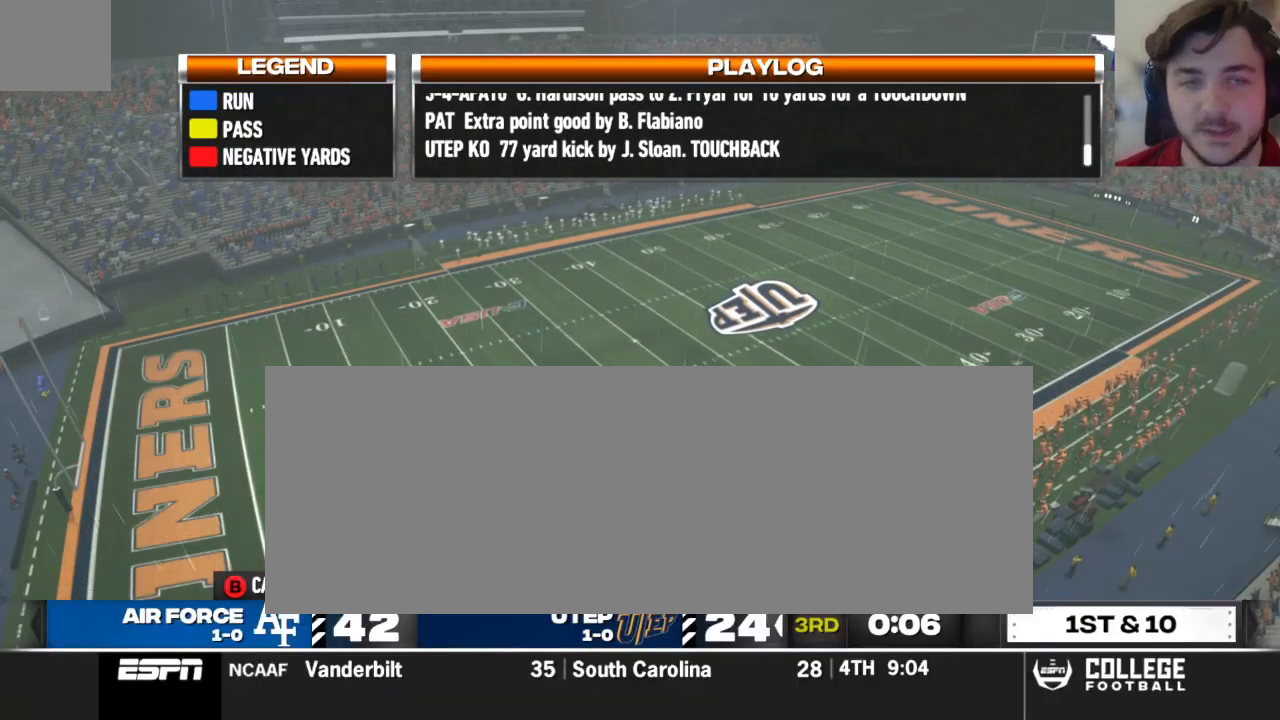
{"buttons": ["B"], "left_stick": "center", "right_stick": "center", "events": [[479, "B", "down"]]}
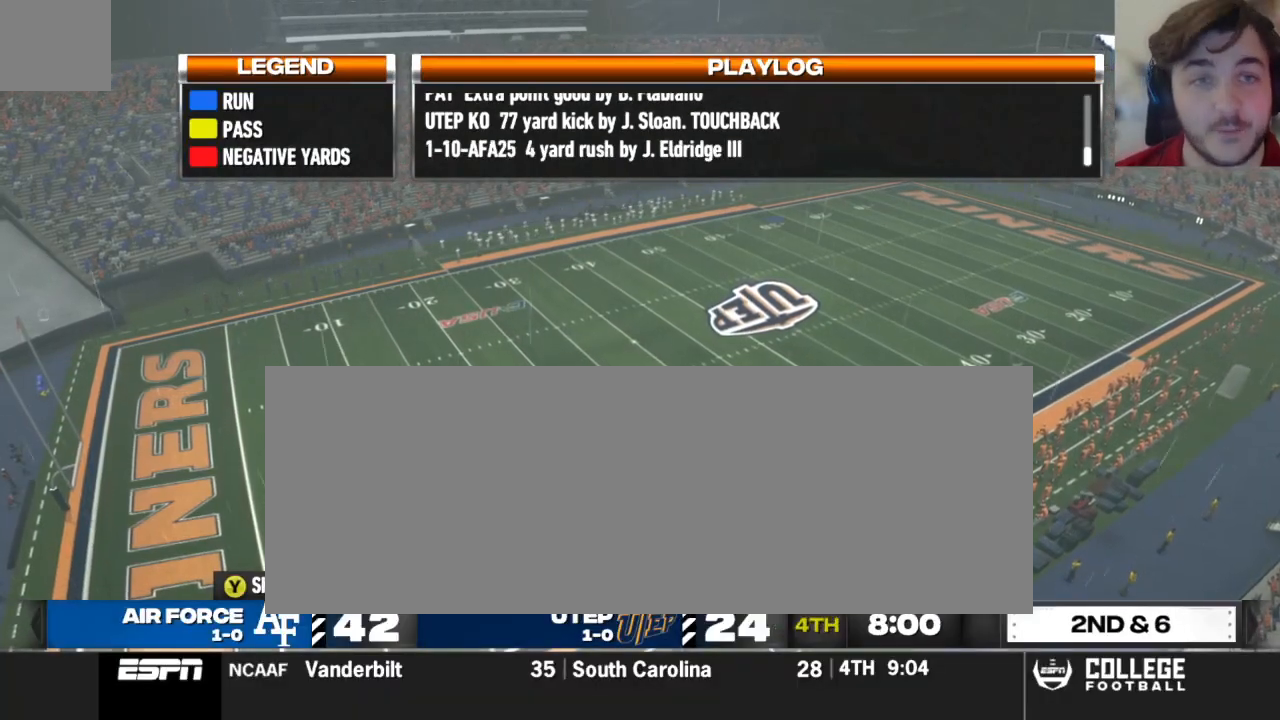
{"buttons": [], "left_stick": "center", "right_stick": "center", "events": [[104, "B", "up"]]}
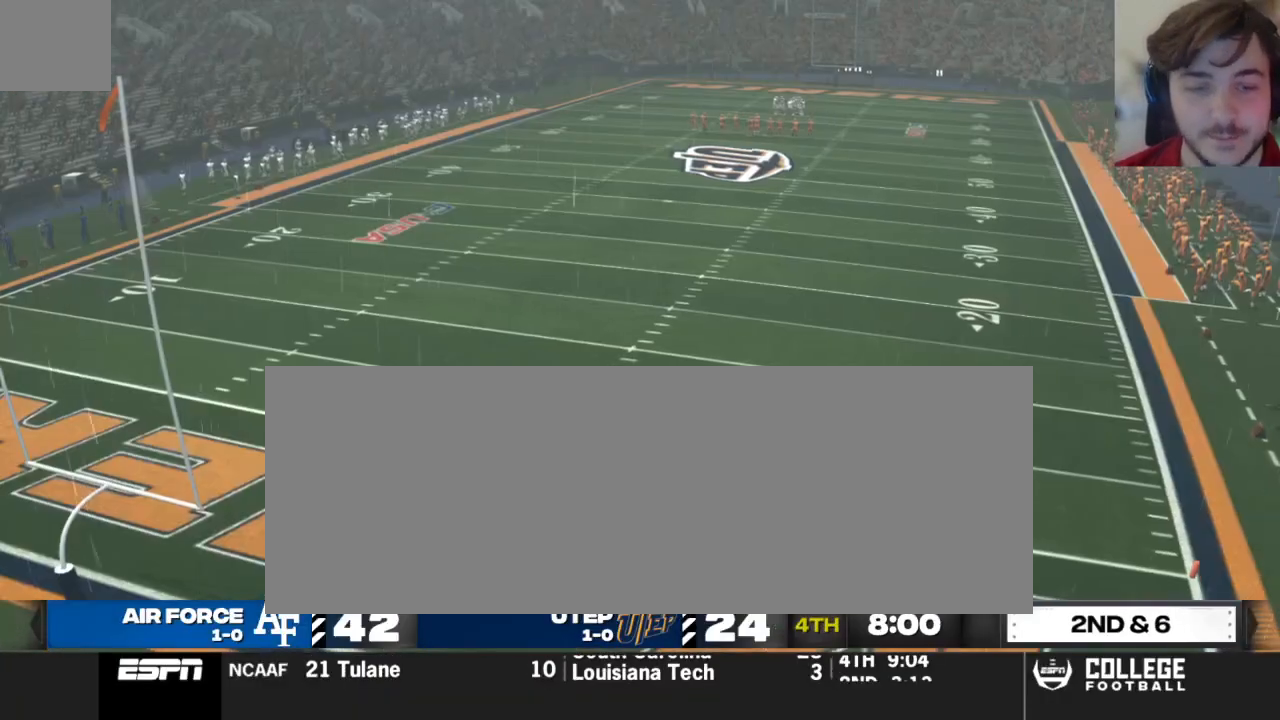
{"buttons": [], "left_stick": "center", "right_stick": "center", "events": []}
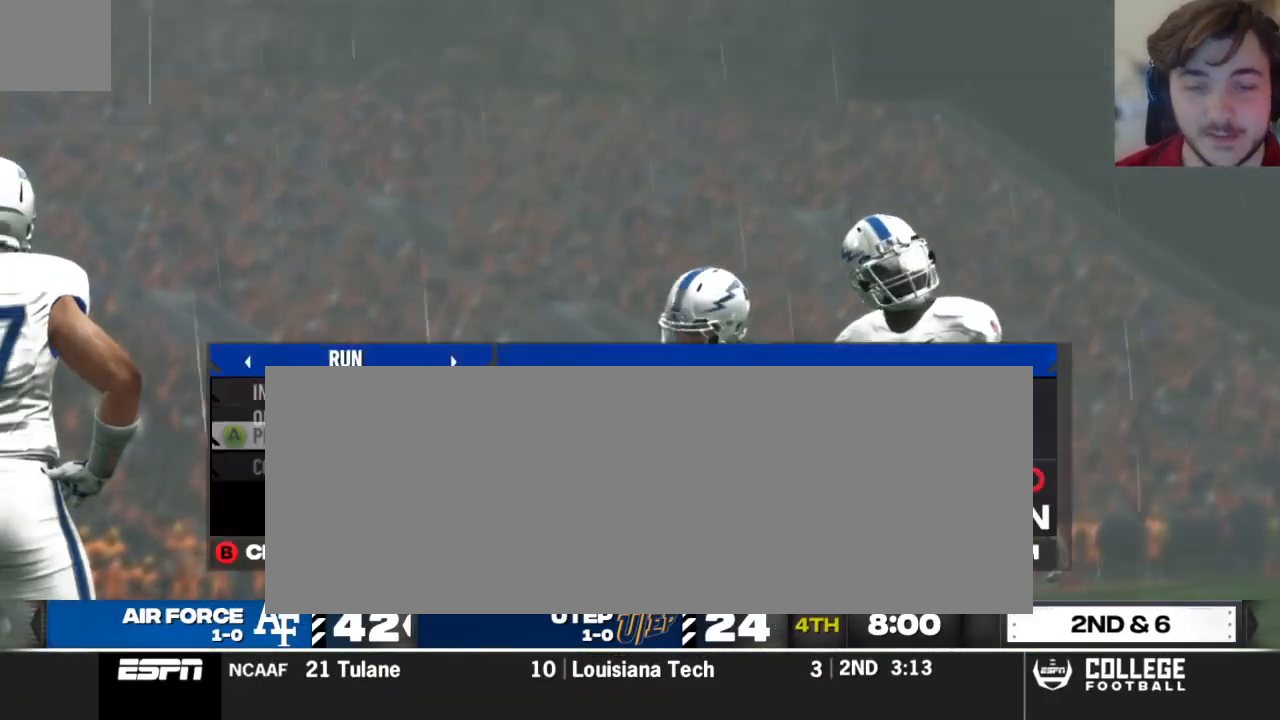
{"buttons": ["DPAD_UP"], "left_stick": "center", "right_stick": "center", "events": [[438, "DPAD_UP", "down"]]}
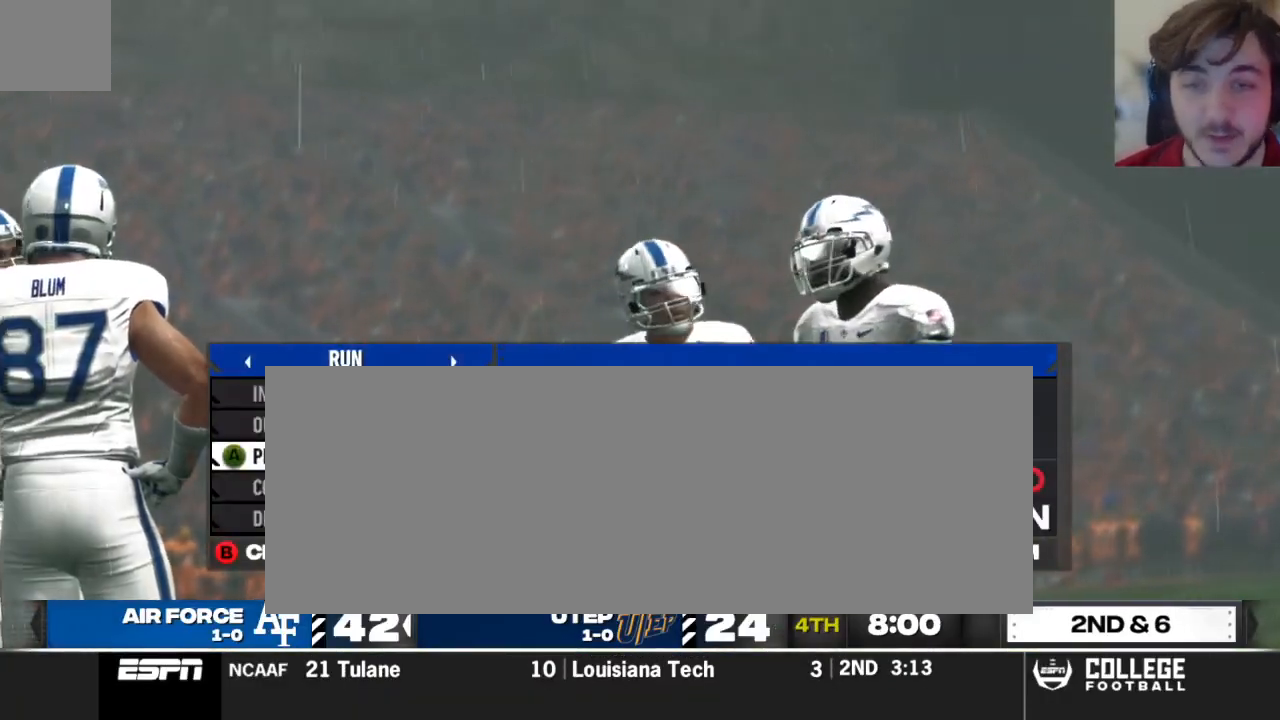
{"buttons": [], "left_stick": "center", "right_stick": "center", "events": [[21, "A", "down"], [42, "DPAD_UP", "up"], [146, "A", "up"]]}
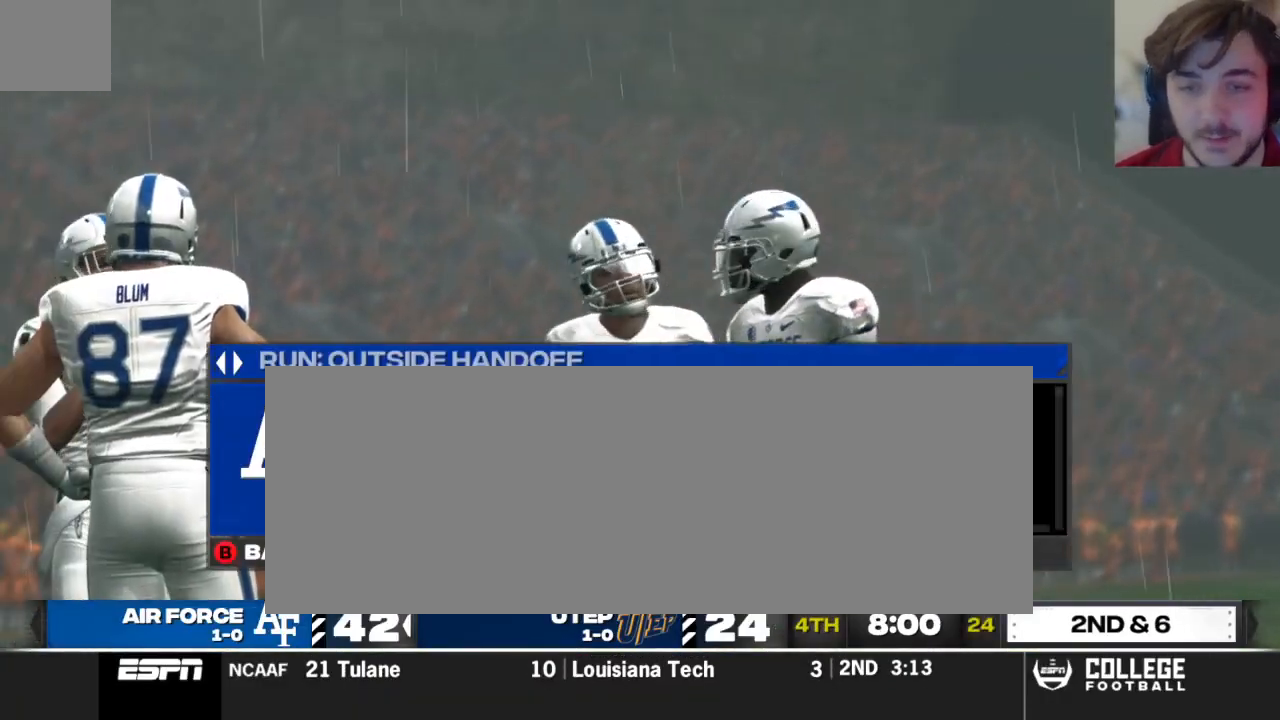
{"buttons": [], "left_stick": "center", "right_stick": "center", "events": [[42, "DPAD_UP", "down"], [146, "DPAD_UP", "up"]]}
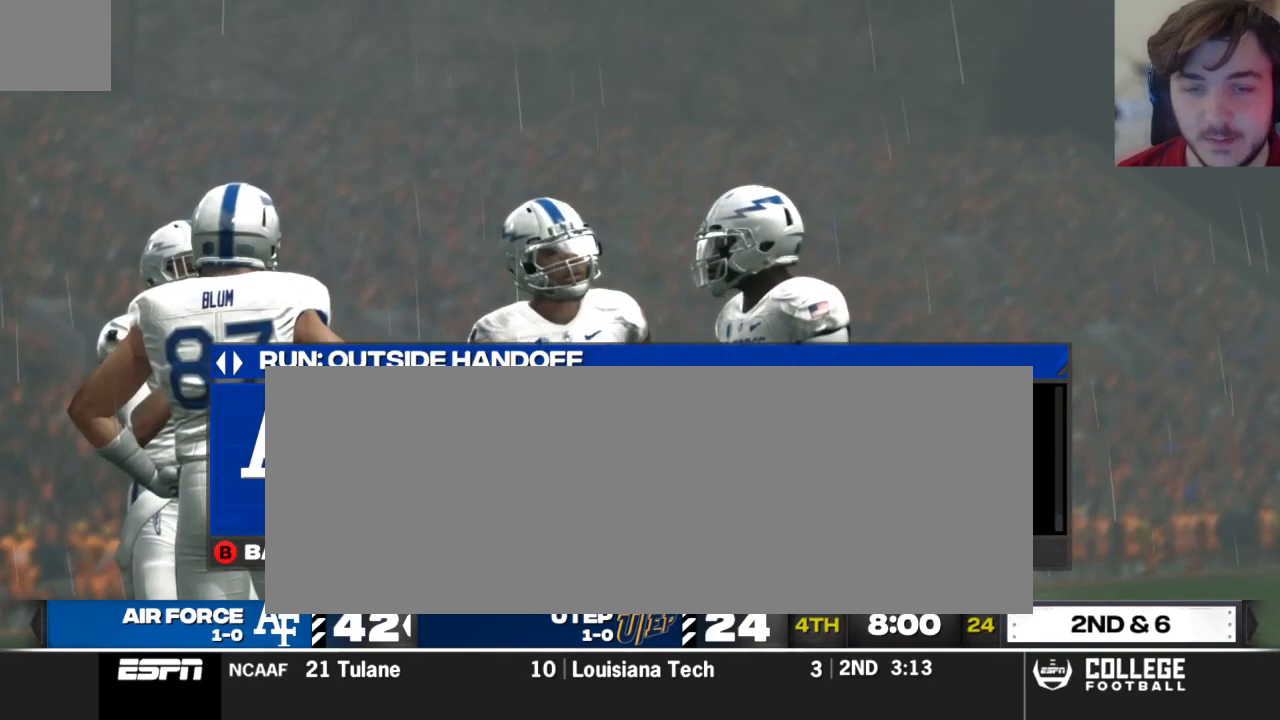
{"buttons": ["DPAD_UP"], "left_stick": "center", "right_stick": "center", "events": [[354, "DPAD_UP", "down"]]}
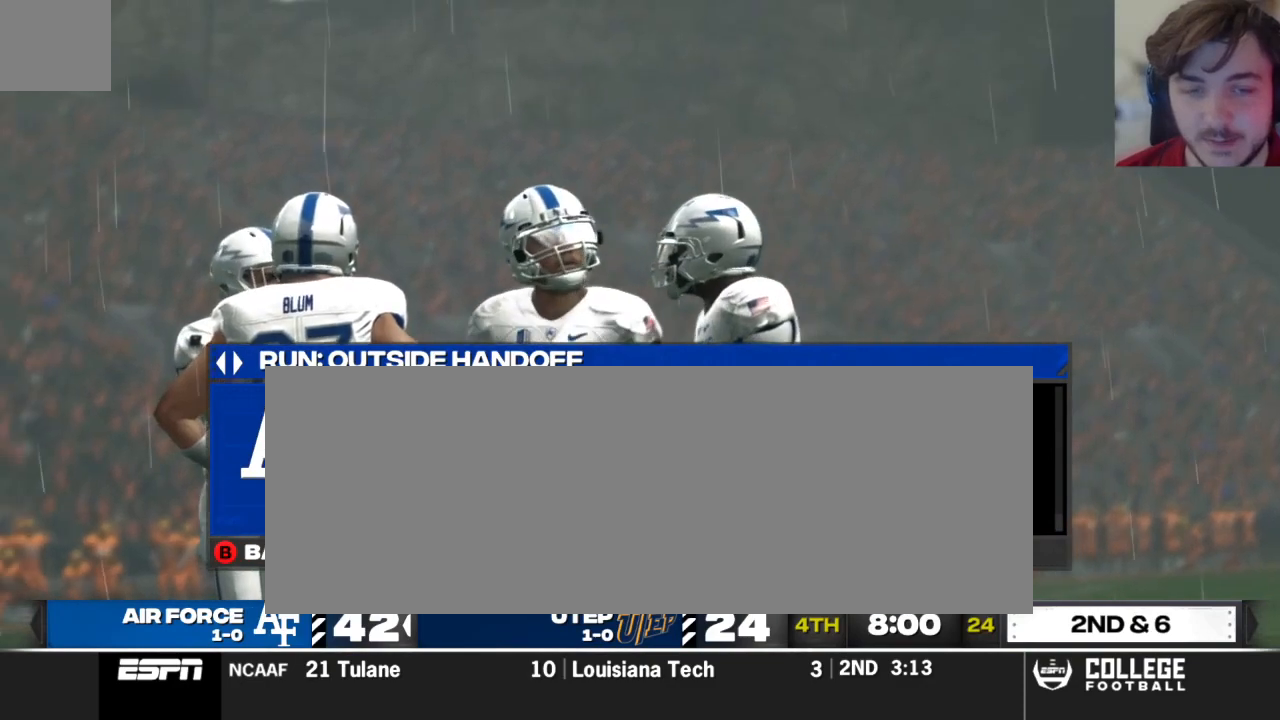
{"buttons": [], "left_stick": "center", "right_stick": "center", "events": [[21, "DPAD_UP", "up"]]}
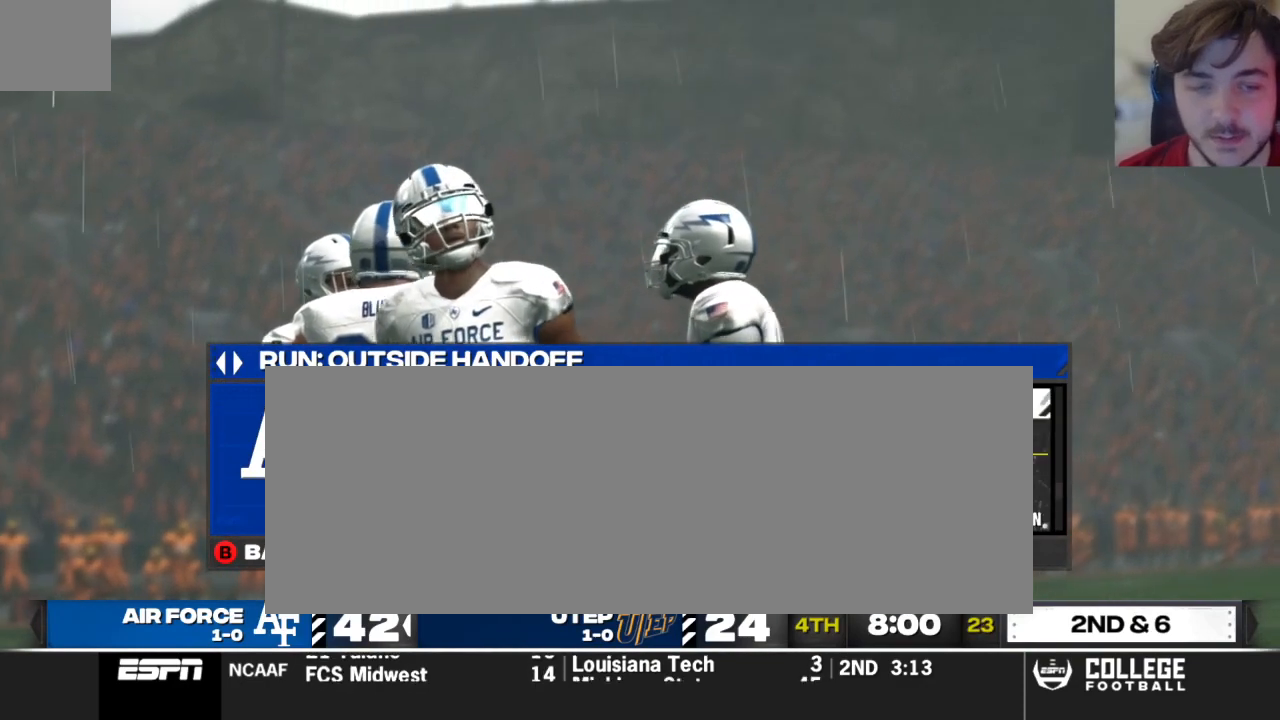
{"buttons": [], "left_stick": "center", "right_stick": "center", "events": [[271, "DPAD_UP", "down"], [417, "DPAD_UP", "up"]]}
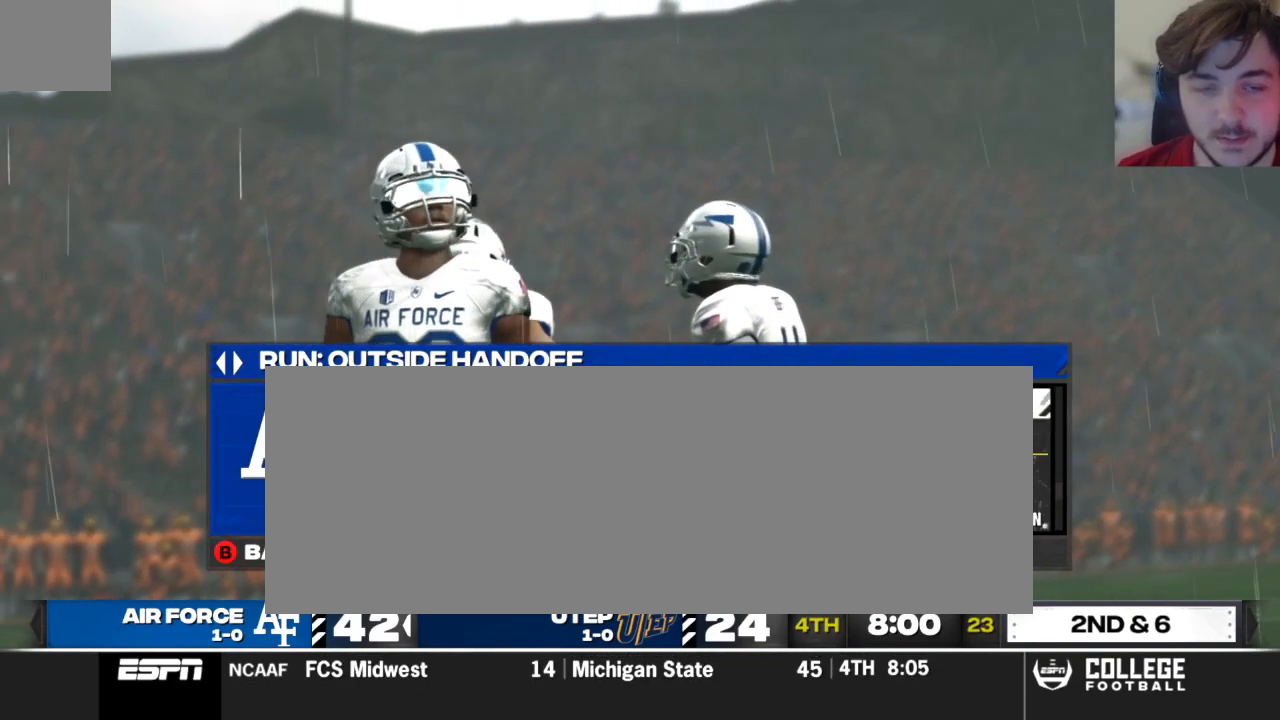
{"buttons": [], "left_stick": "center", "right_stick": "center", "events": [[229, "DPAD_DOWN", "down"], [333, "DPAD_DOWN", "up"], [375, "Y", "down"], [479, "Y", "up"]]}
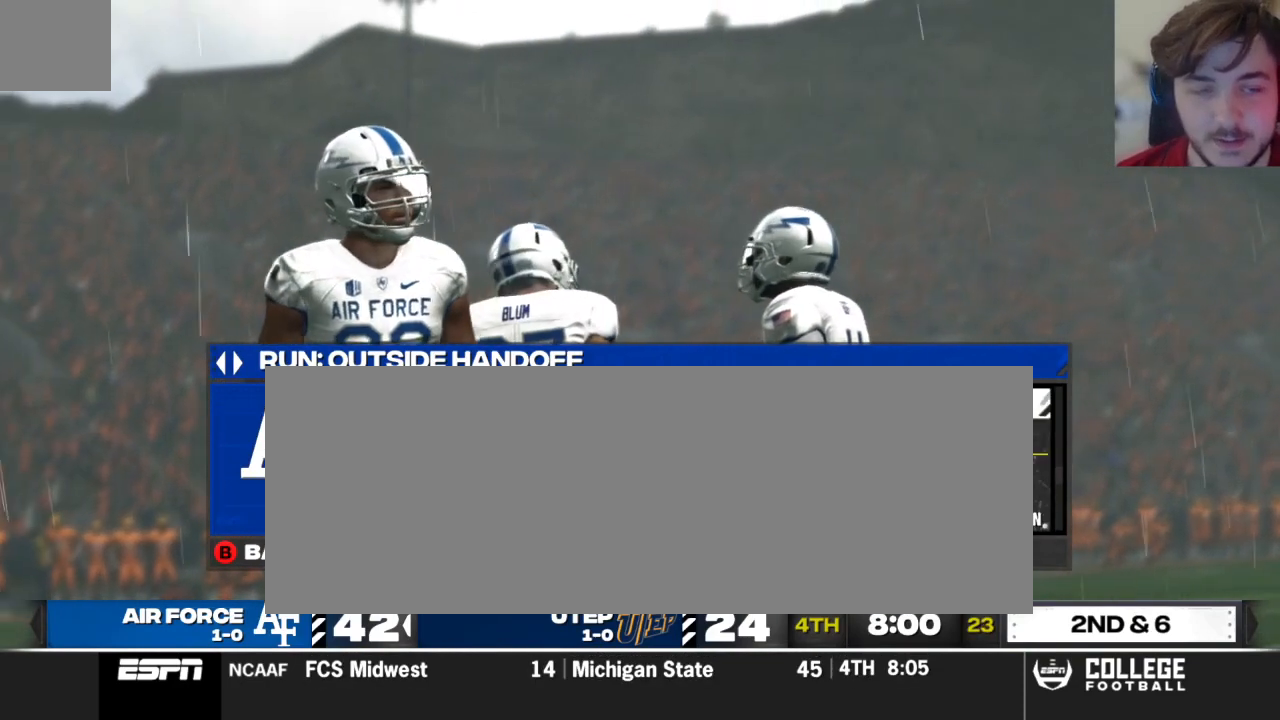
{"buttons": [], "left_stick": "center", "right_stick": "center", "events": []}
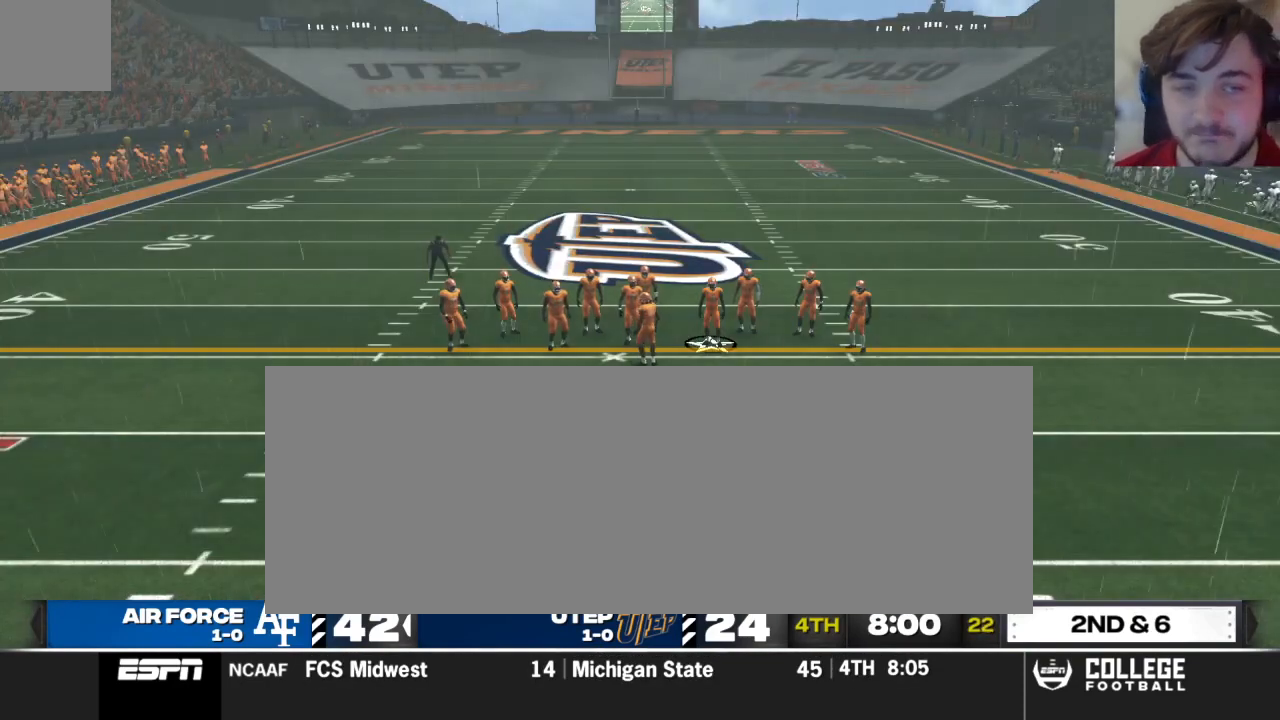
{"buttons": [], "left_stick": "center", "right_stick": "center", "events": []}
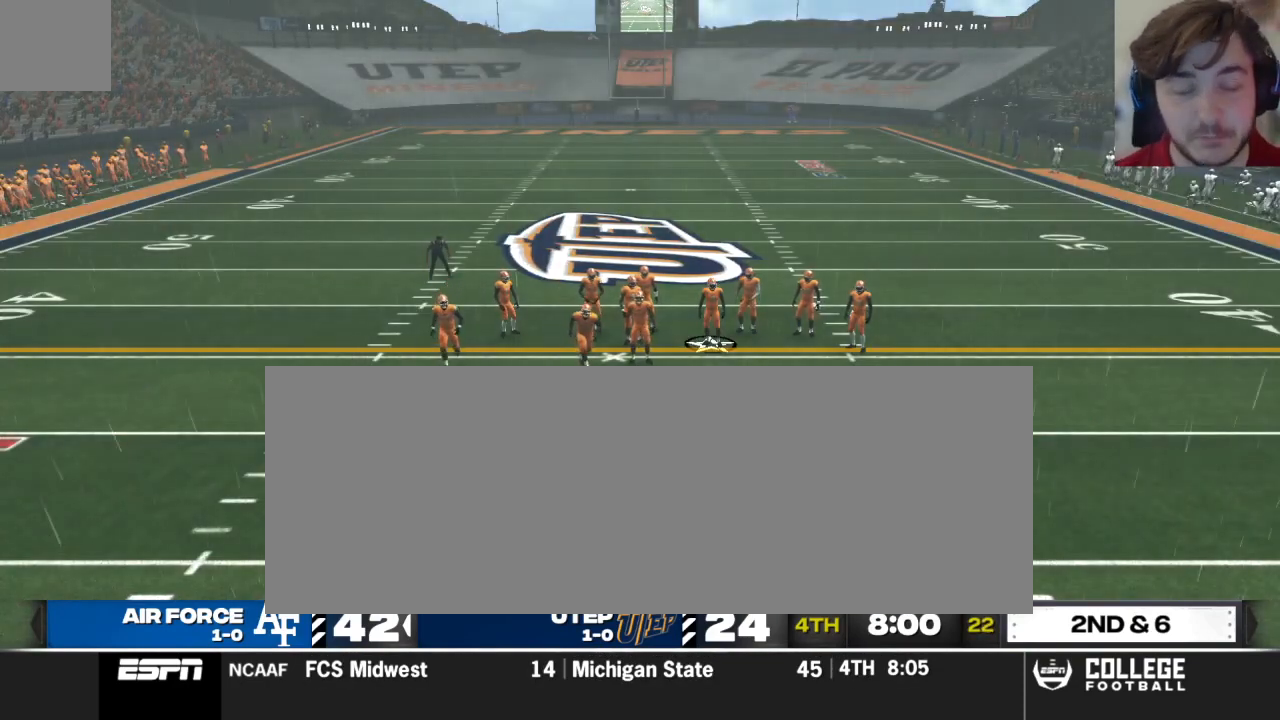
{"buttons": [], "left_stick": "center", "right_stick": "center", "events": []}
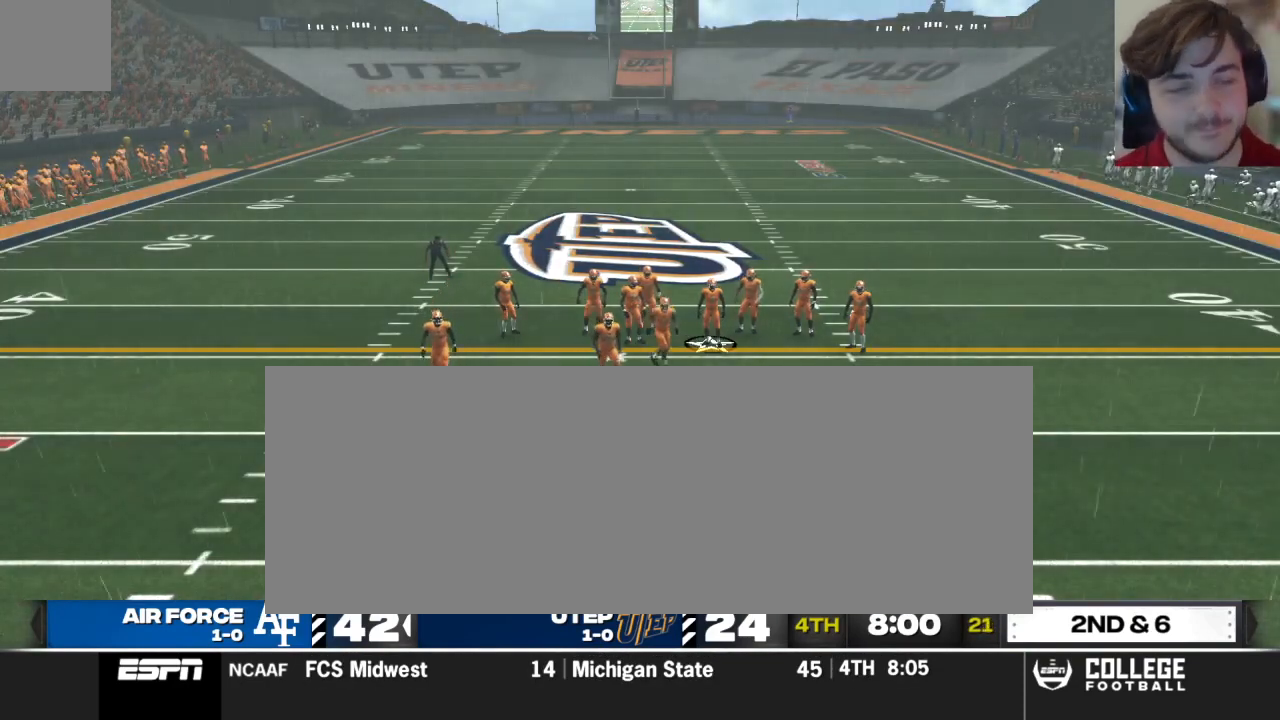
{"buttons": [], "left_stick": "center", "right_stick": "center", "events": []}
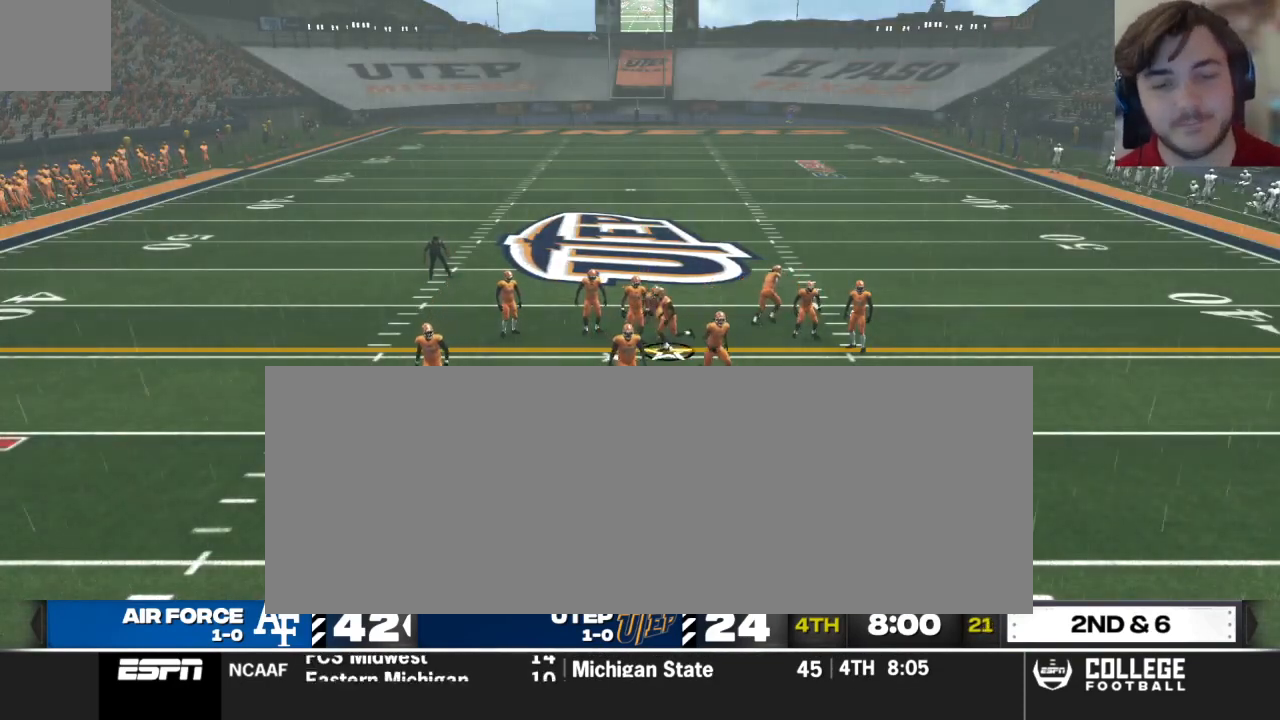
{"buttons": [], "left_stick": "center", "right_stick": "center", "events": []}
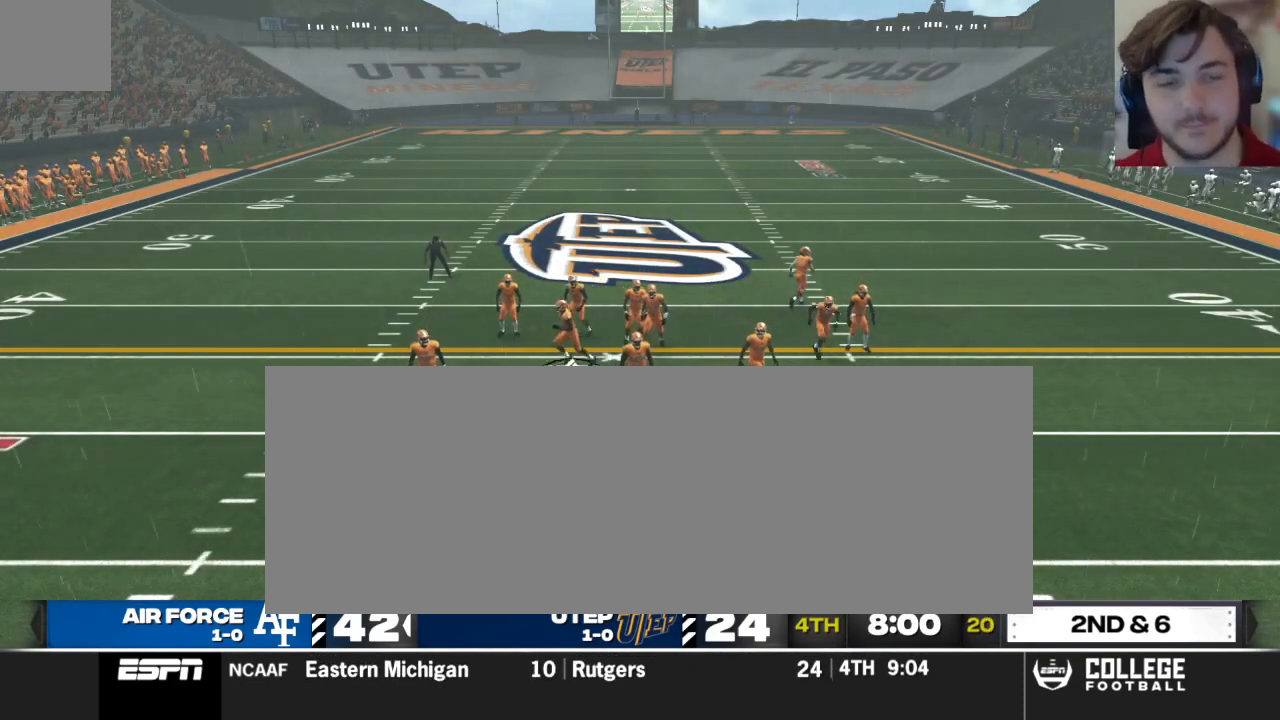
{"buttons": [], "left_stick": "center", "right_stick": "center", "events": []}
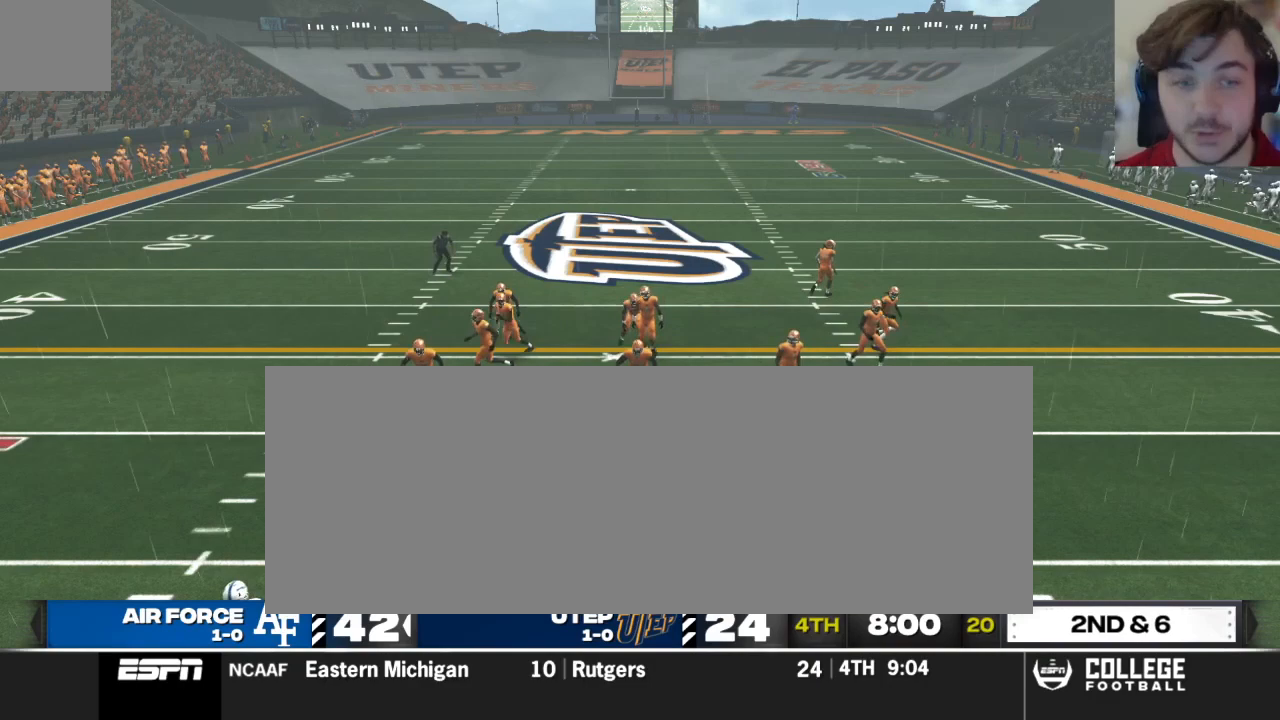
{"buttons": ["R2"], "left_stick": "center", "right_stick": "up", "events": [[250, "R2", "down"], [250, "right_stick", "up"]]}
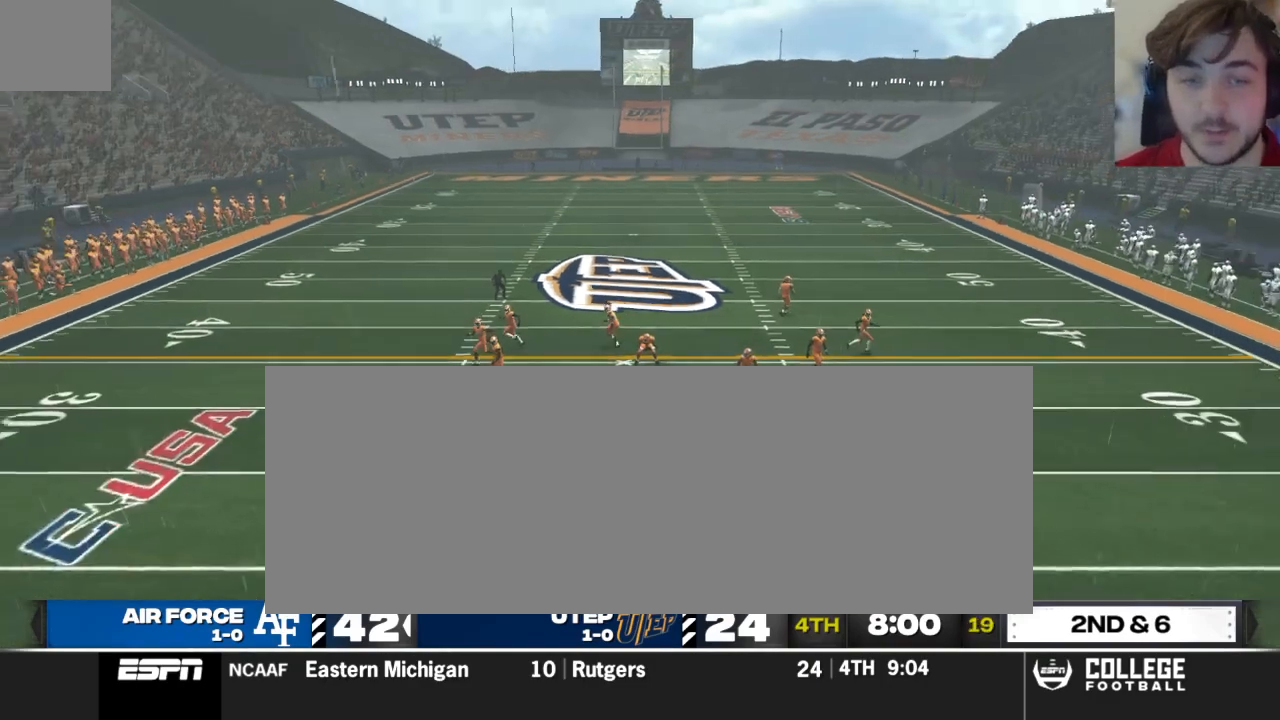
{"buttons": ["R2"], "left_stick": "center", "right_stick": "up", "events": []}
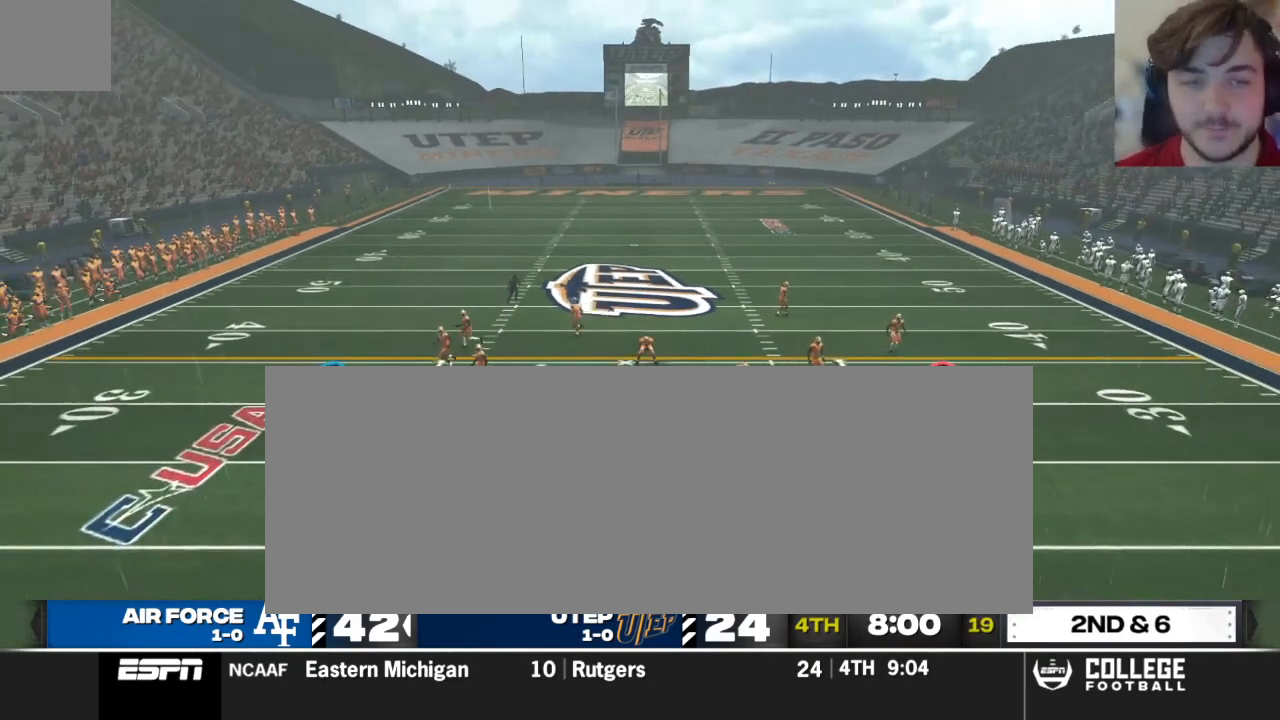
{"buttons": [], "left_stick": "center", "right_stick": "up", "events": [[125, "R2", "up"]]}
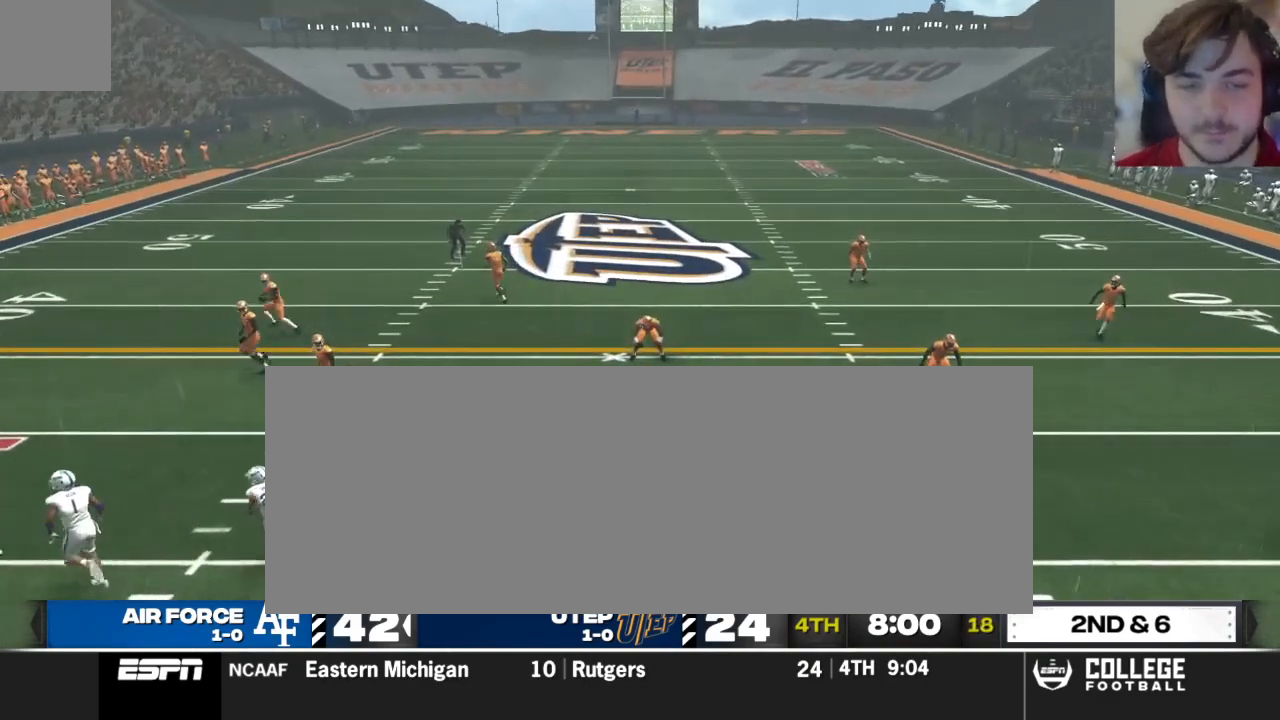
{"buttons": [], "left_stick": "center", "right_stick": "up", "events": []}